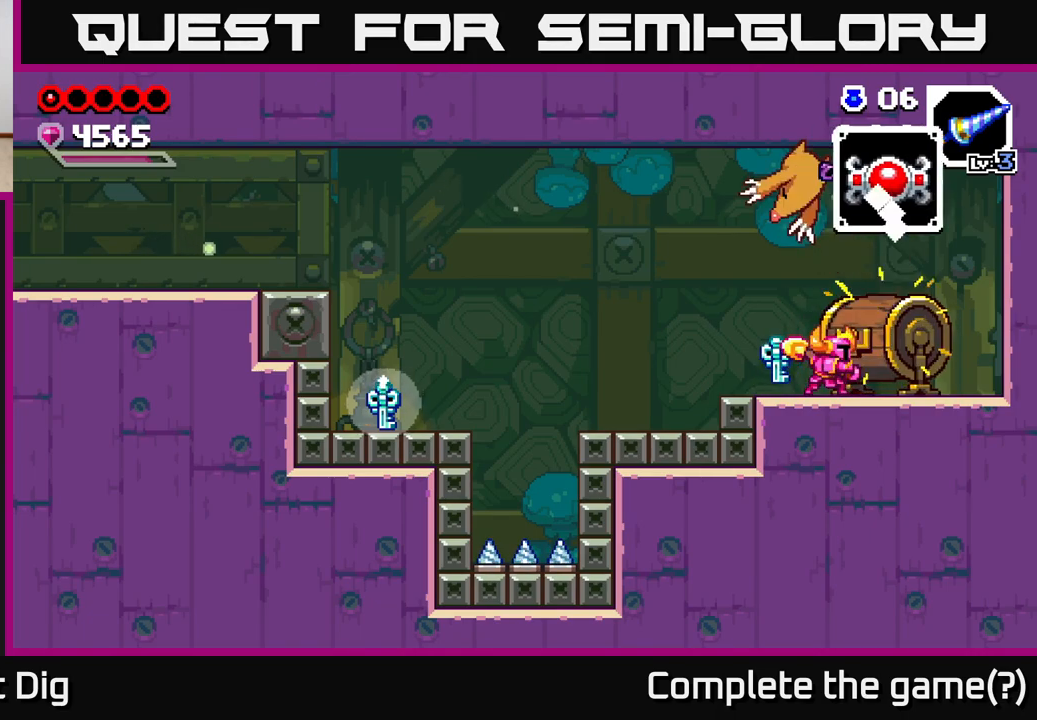
Gameplay with a controller (Xbox layout); each line is a JSON object with the inputs held at the frame after it. "events" lists button and stick changes between this image and that frame as [ms after this image, input, new state], when the widget could be followed in between.
{"buttons": [], "left_stick": "left", "right_stick": "center", "events": [[183, "left_stick", "left"]]}
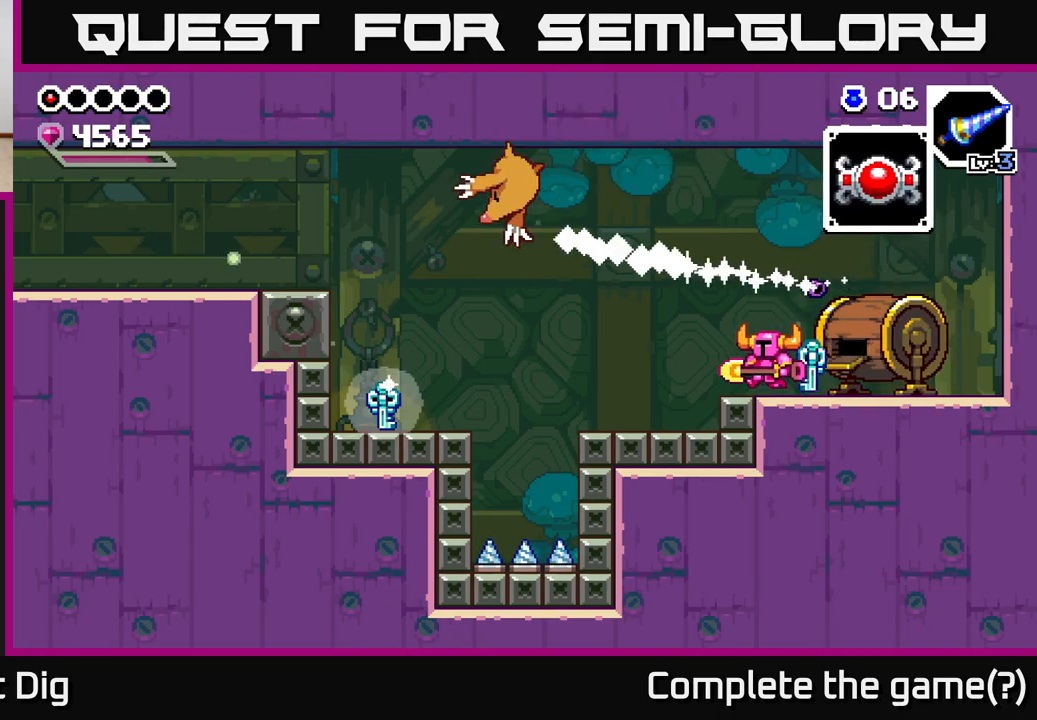
{"buttons": [], "left_stick": "left", "right_stick": "center", "events": []}
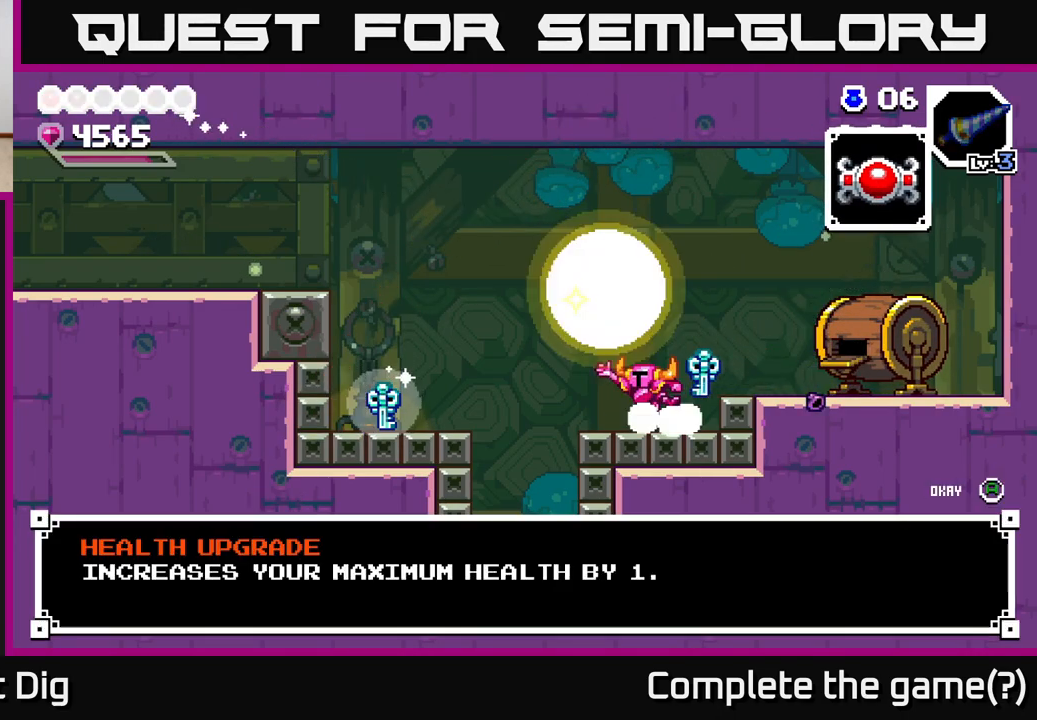
{"buttons": ["A"], "left_stick": "center", "right_stick": "center", "events": [[300, "left_stick", "center"], [433, "A", "down"]]}
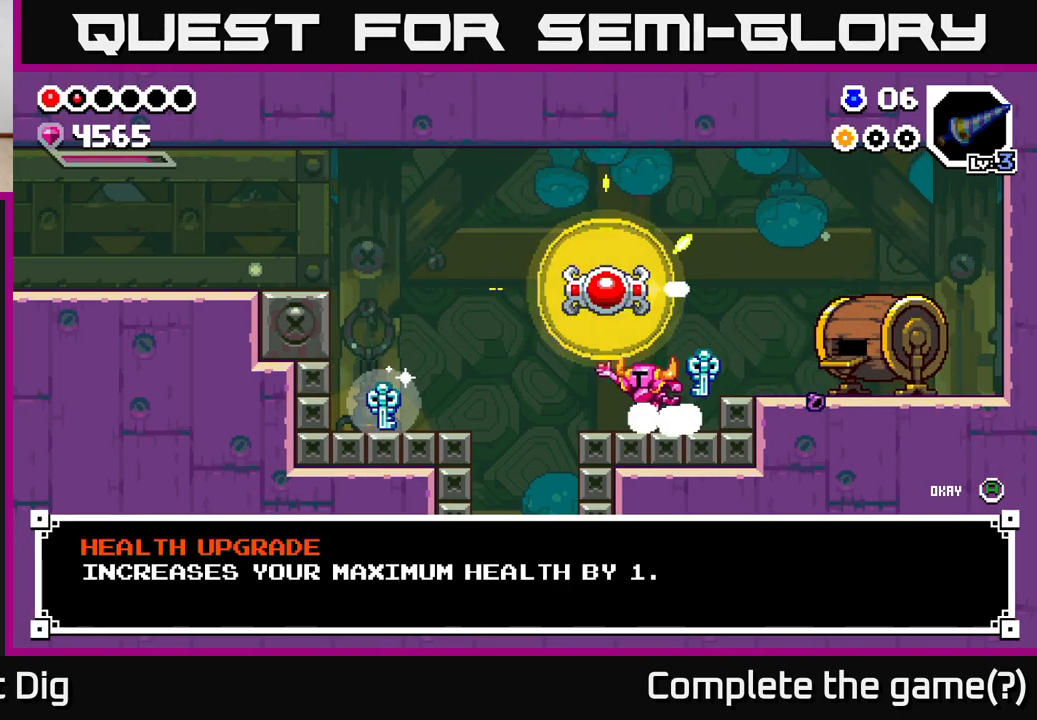
{"buttons": [], "left_stick": "center", "right_stick": "center", "events": [[50, "A", "up"], [200, "A", "down"], [283, "A", "up"]]}
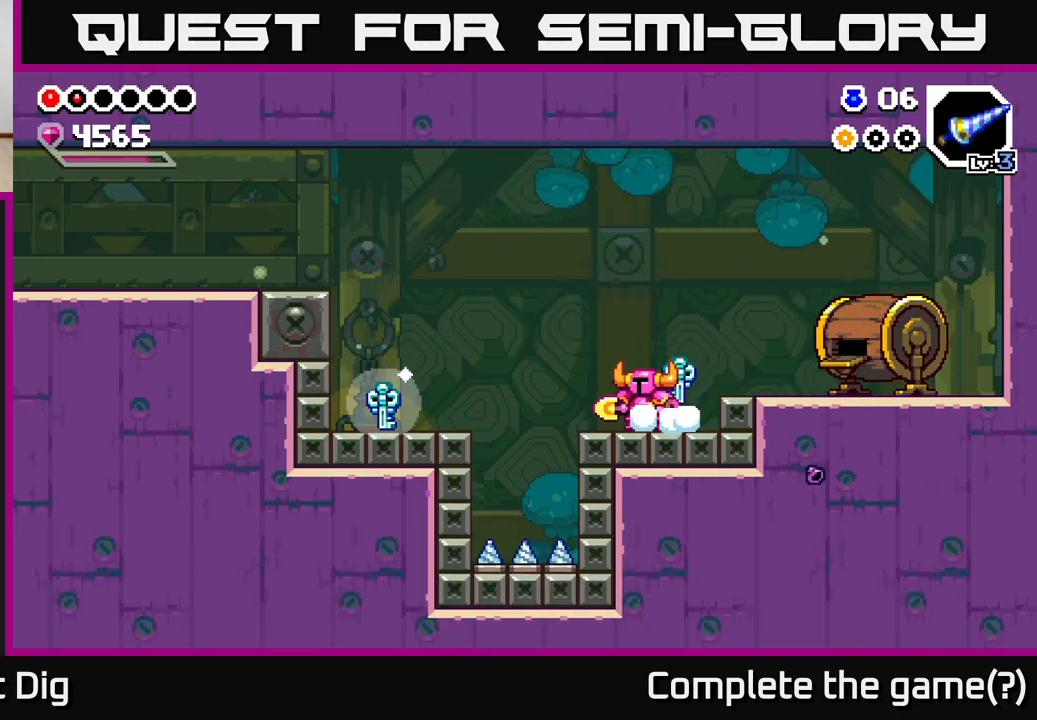
{"buttons": ["A"], "left_stick": "left", "right_stick": "center", "events": [[183, "left_stick", "left"], [467, "A", "down"]]}
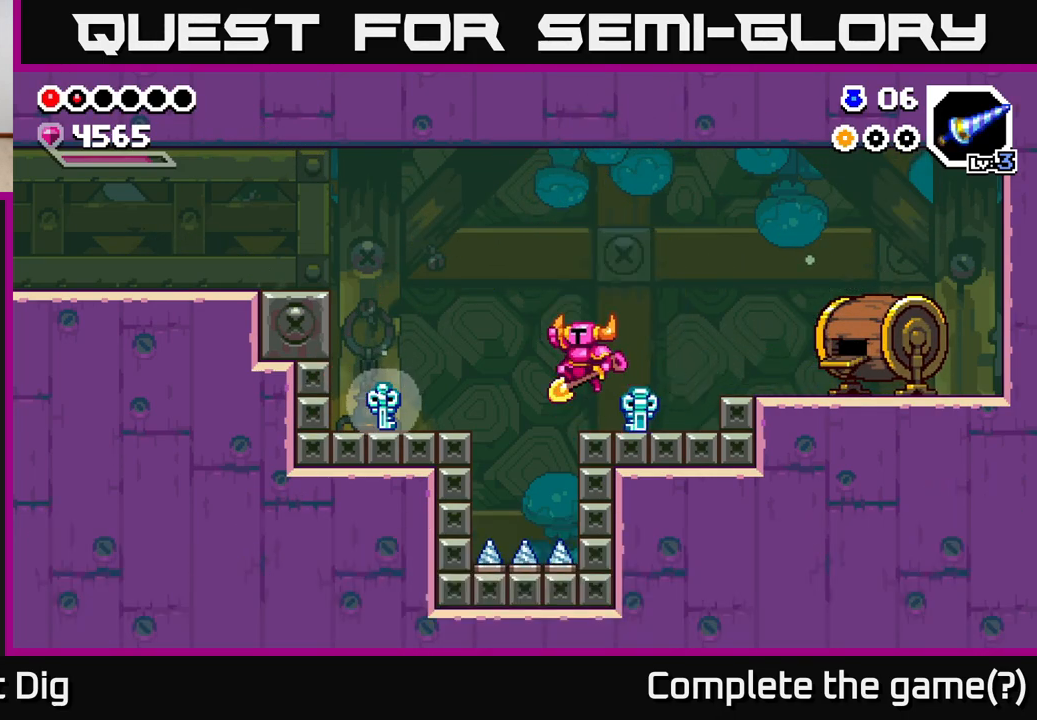
{"buttons": [], "left_stick": "left", "right_stick": "center", "events": [[83, "A", "up"]]}
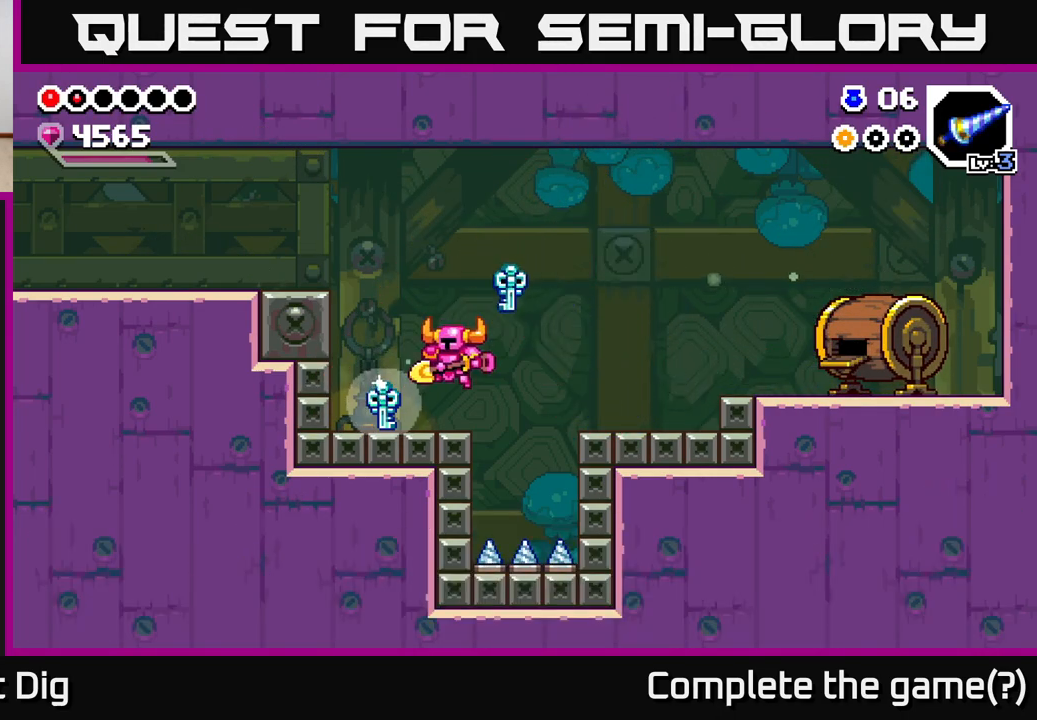
{"buttons": ["A"], "left_stick": "left", "right_stick": "center", "events": [[200, "A", "down"]]}
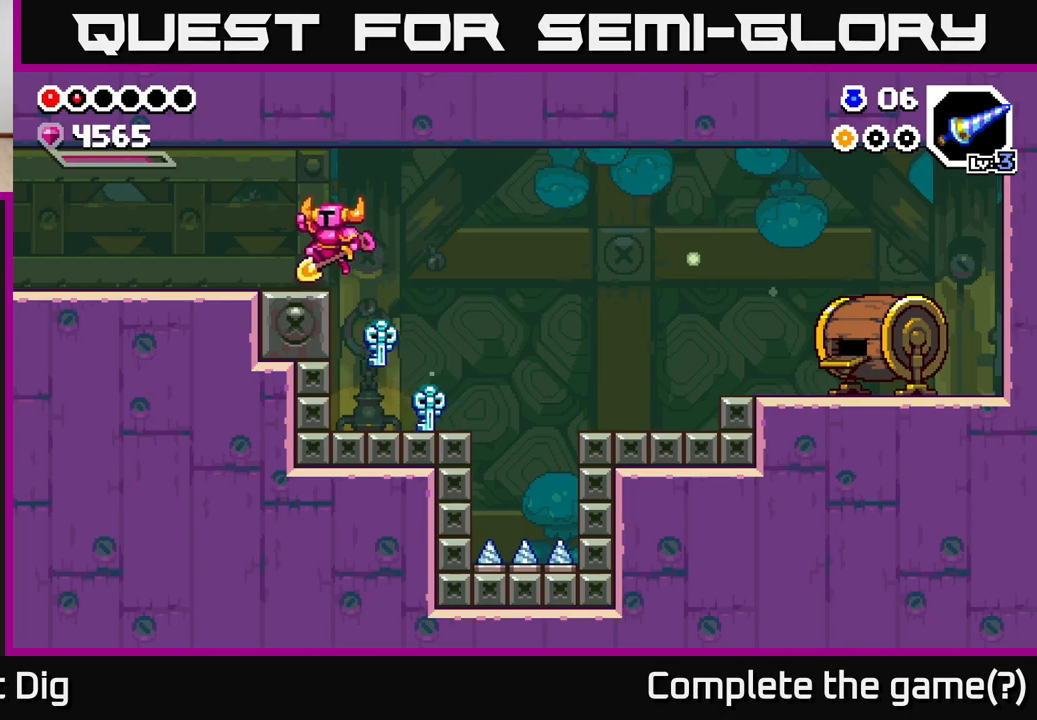
{"buttons": [], "left_stick": "left", "right_stick": "center", "events": [[67, "A", "up"], [200, "A", "down"], [267, "A", "up"]]}
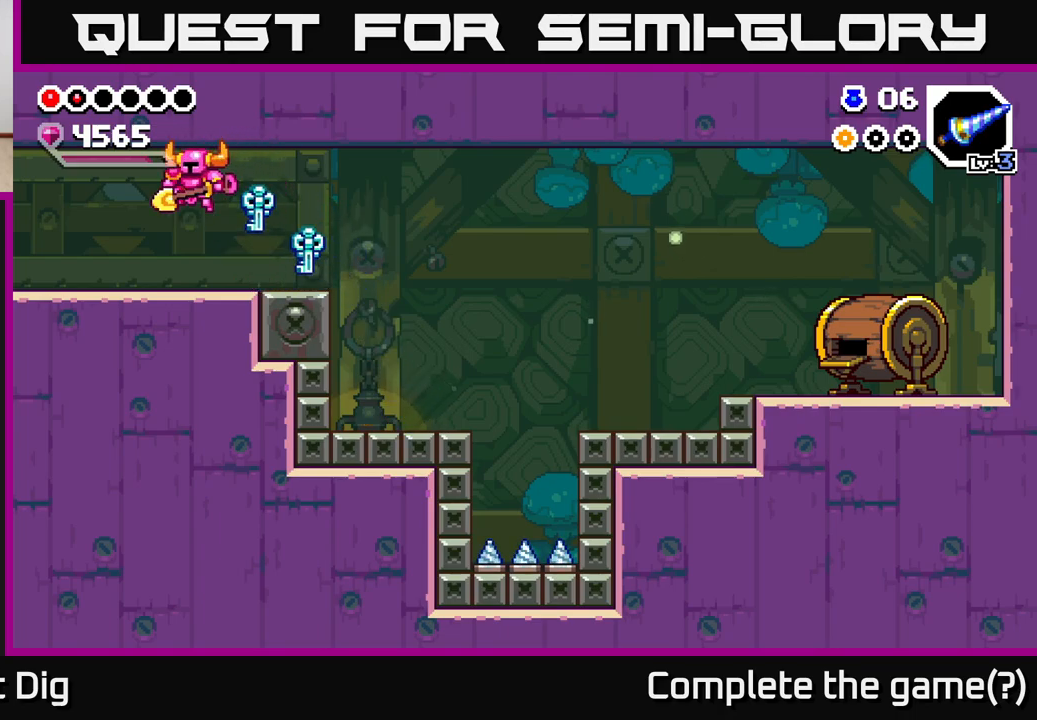
{"buttons": [], "left_stick": "left", "right_stick": "center", "events": [[200, "A", "down"], [267, "A", "up"]]}
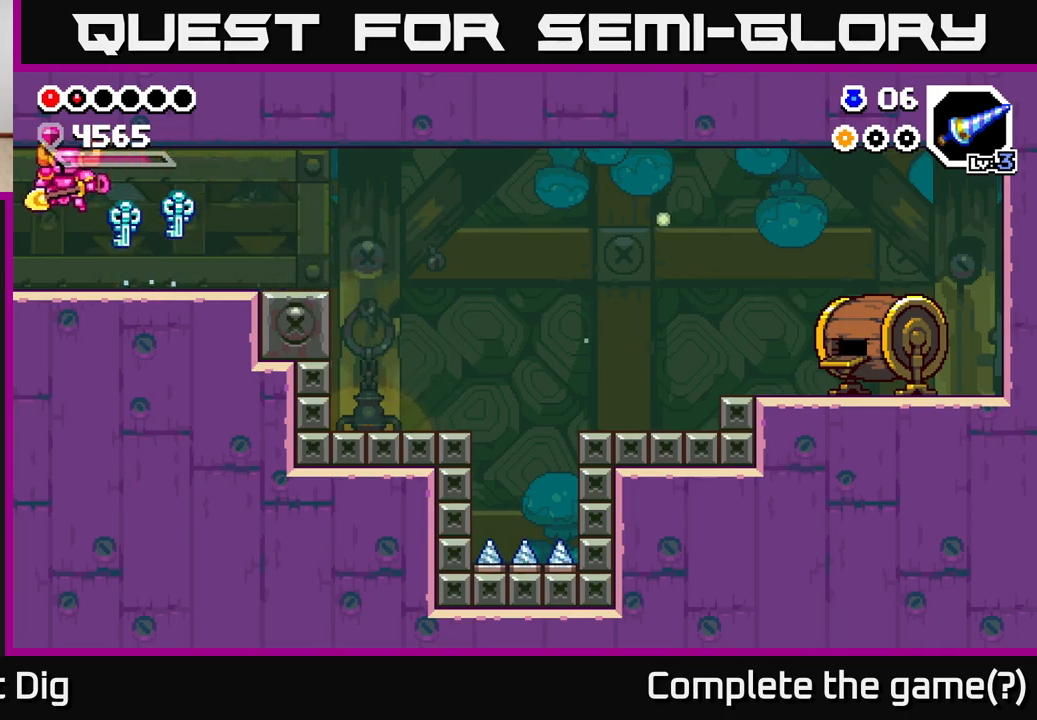
{"buttons": [], "left_stick": "left", "right_stick": "center", "events": [[300, "left_stick", "center"], [400, "left_stick", "left"]]}
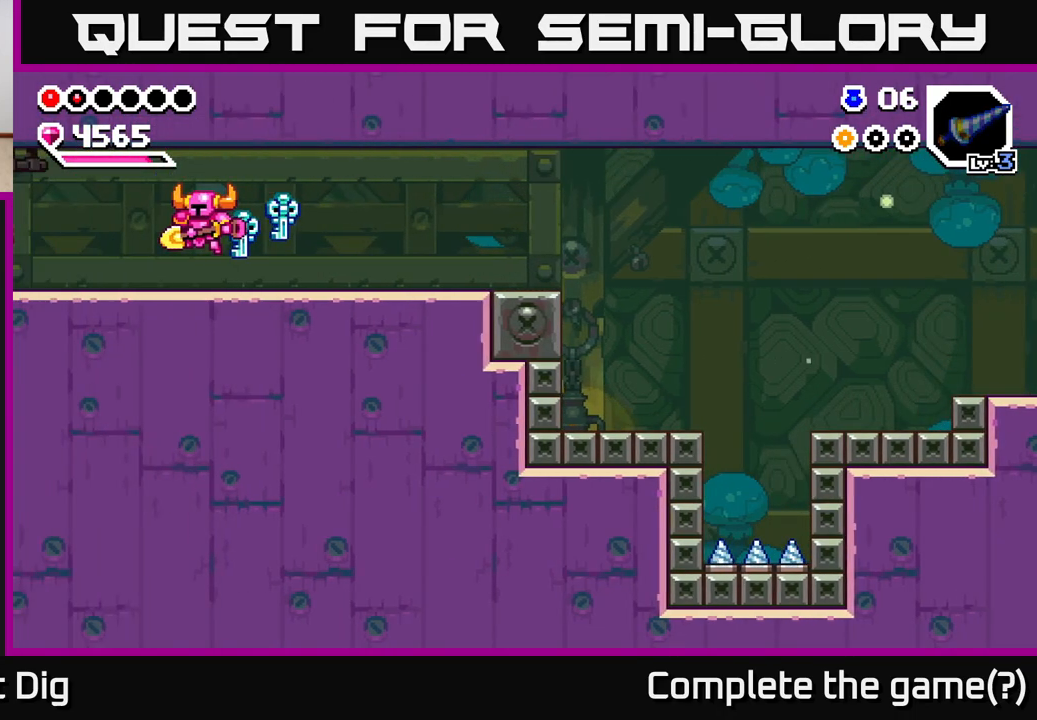
{"buttons": [], "left_stick": "left", "right_stick": "center", "events": []}
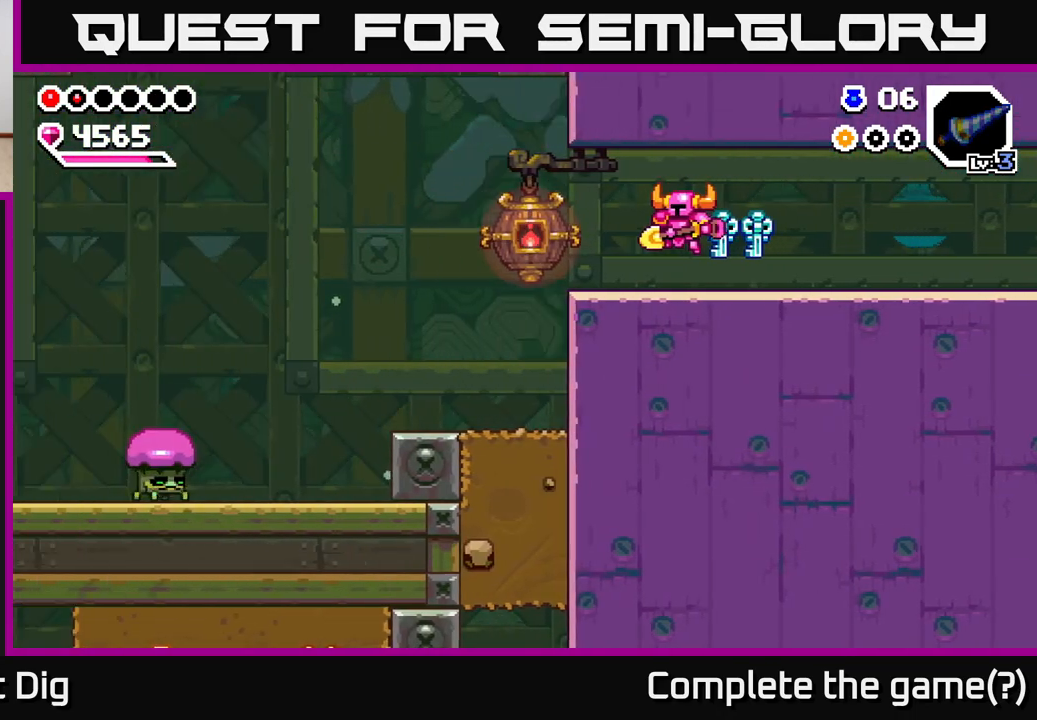
{"buttons": [], "left_stick": "left", "right_stick": "center", "events": []}
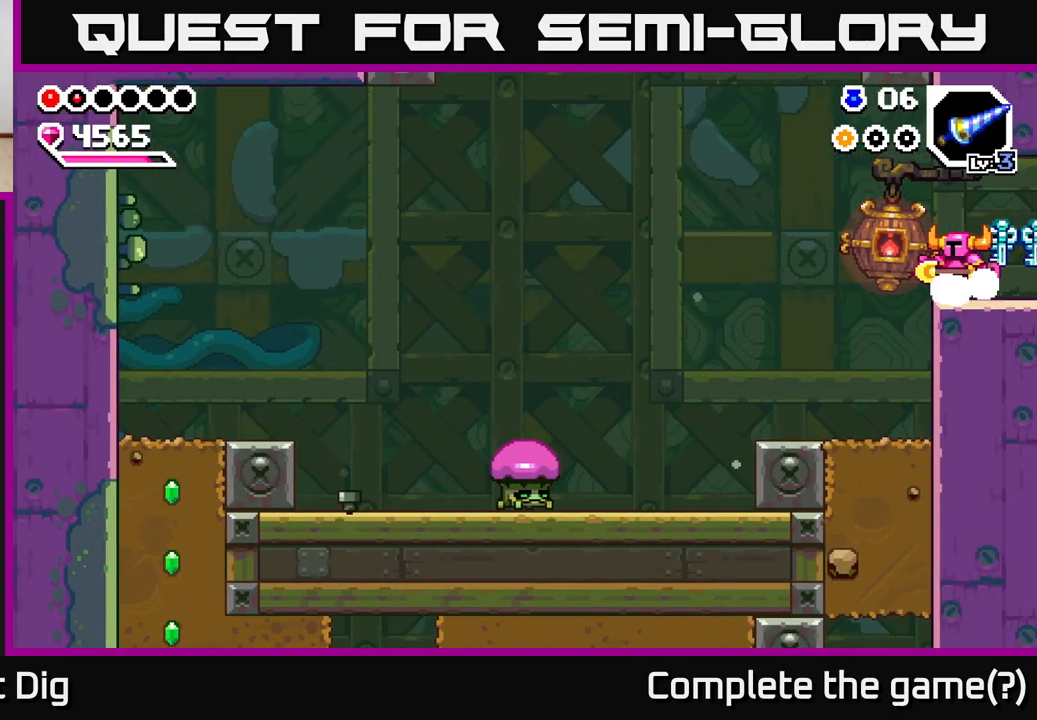
{"buttons": [], "left_stick": "left", "right_stick": "center", "events": []}
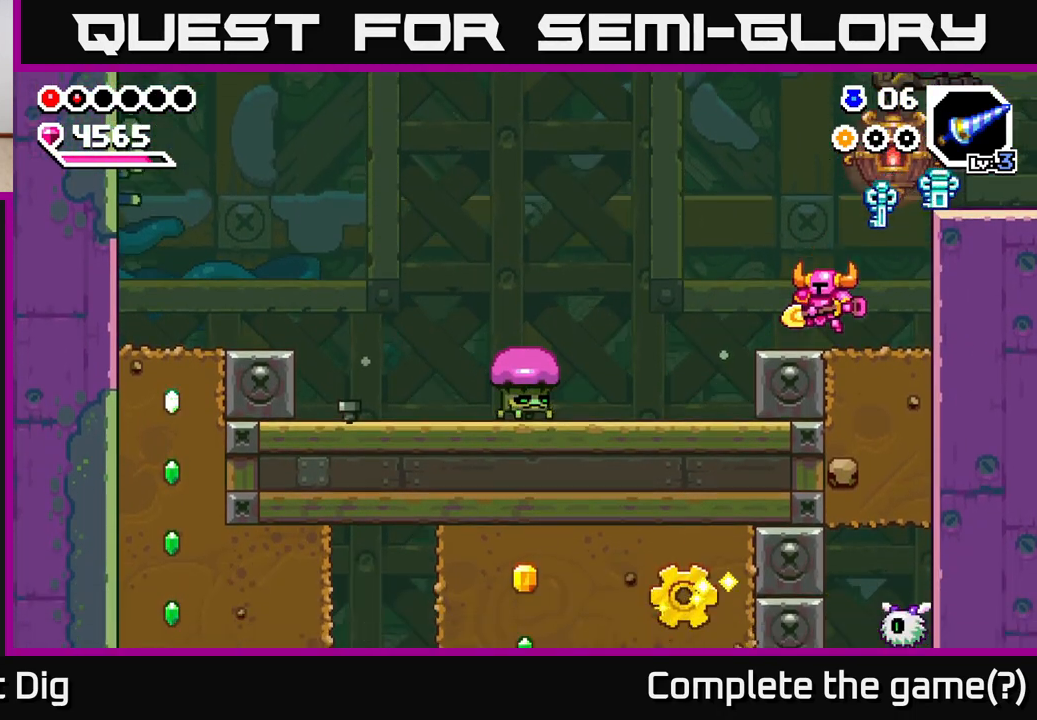
{"buttons": [], "left_stick": "left", "right_stick": "center", "events": []}
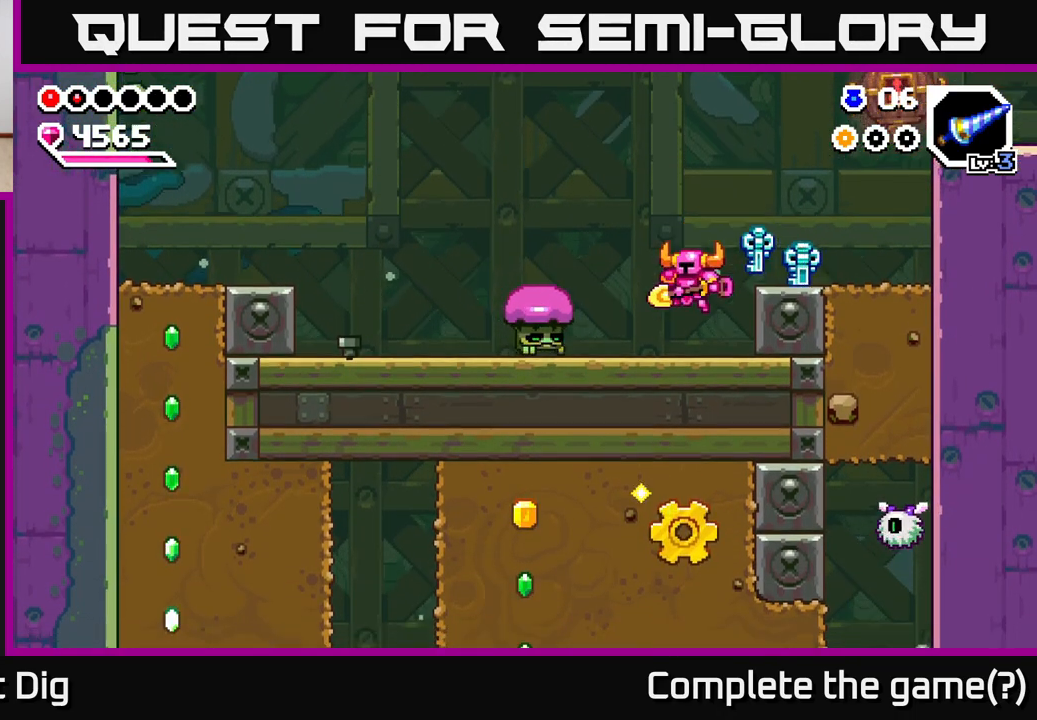
{"buttons": [], "left_stick": "left", "right_stick": "center", "events": [[117, "X", "down"], [183, "X", "up"], [333, "X", "down"], [417, "X", "up"]]}
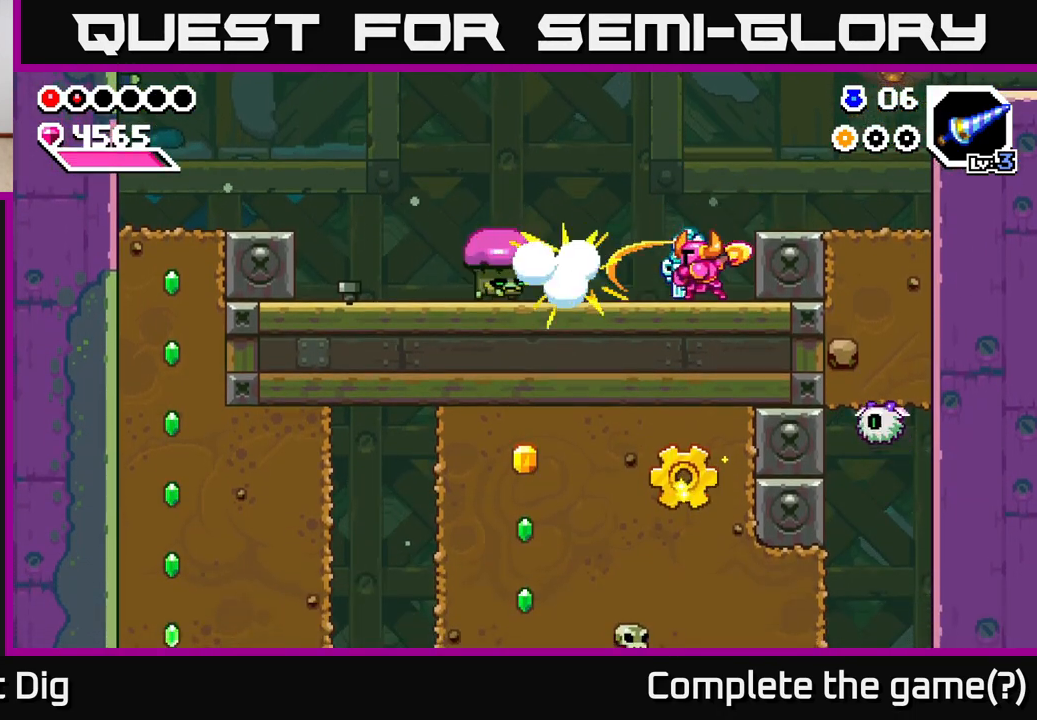
{"buttons": [], "left_stick": "left", "right_stick": "center", "events": []}
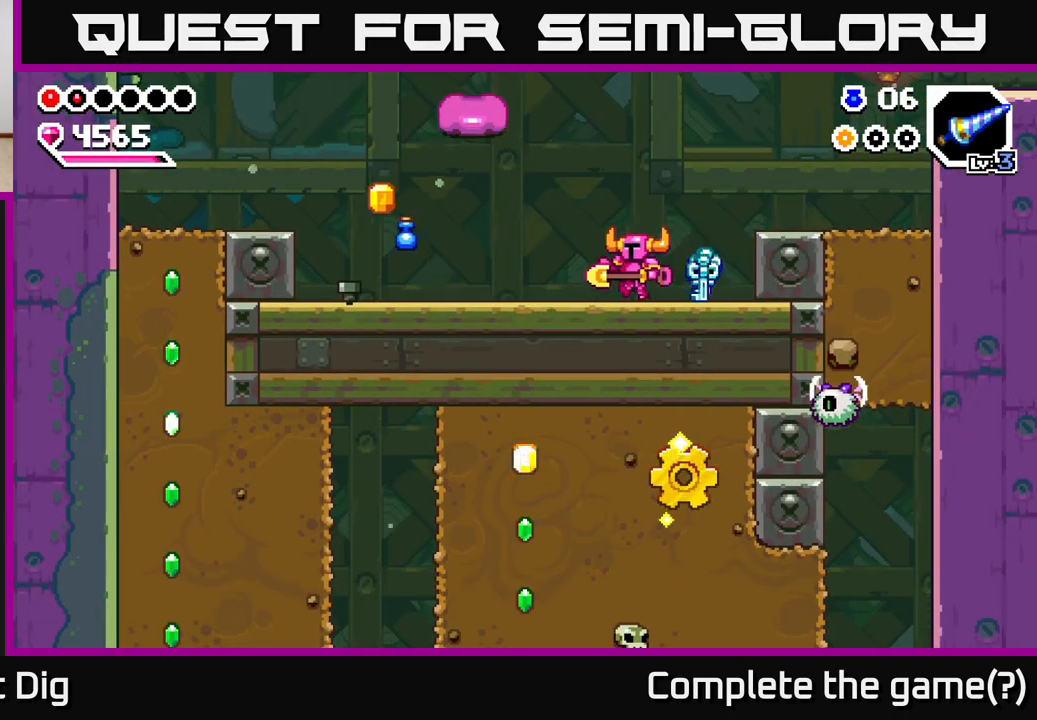
{"buttons": [], "left_stick": "left", "right_stick": "center", "events": [[217, "X", "down"], [300, "X", "up"]]}
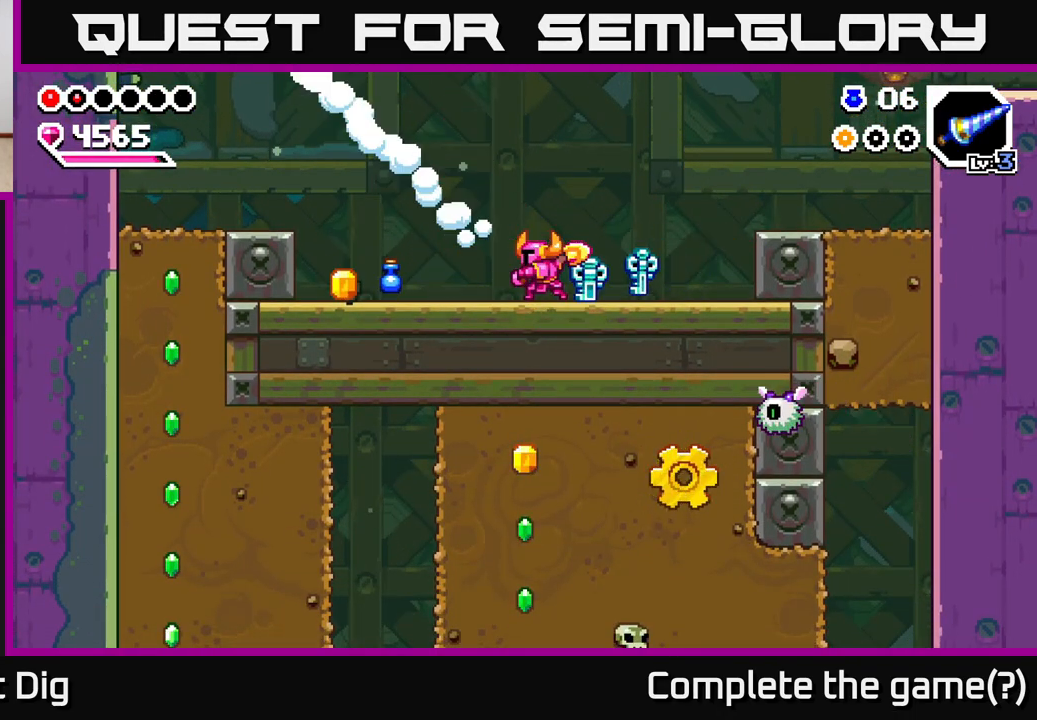
{"buttons": [], "left_stick": "left", "right_stick": "center", "events": []}
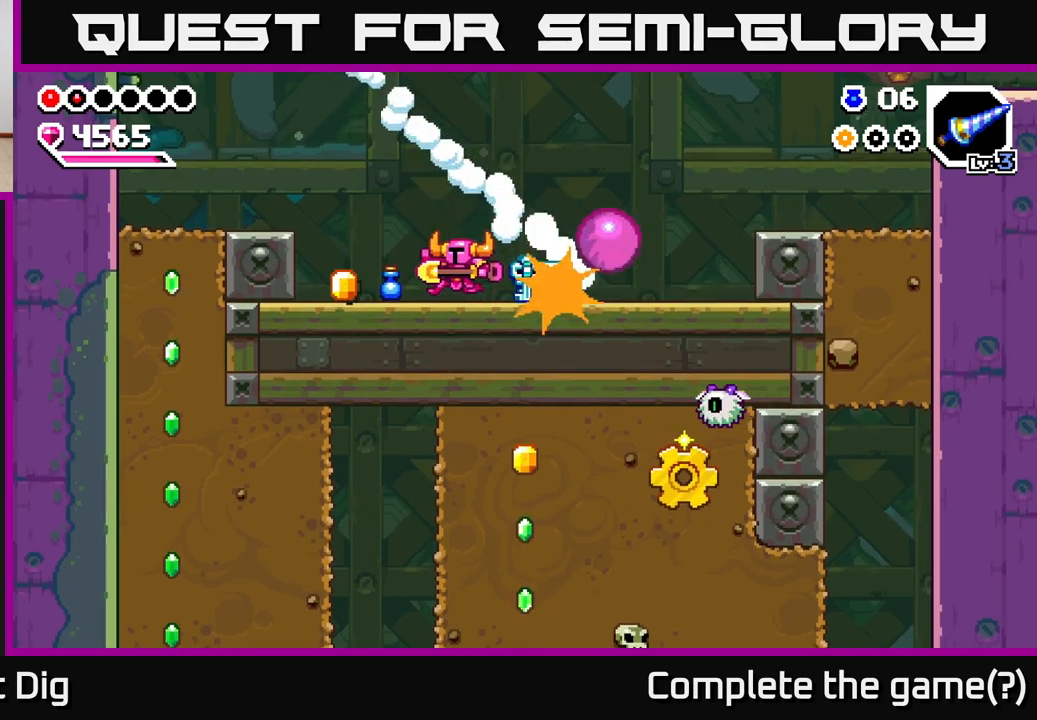
{"buttons": [], "left_stick": "left", "right_stick": "center", "events": [[333, "A", "down"], [467, "A", "up"]]}
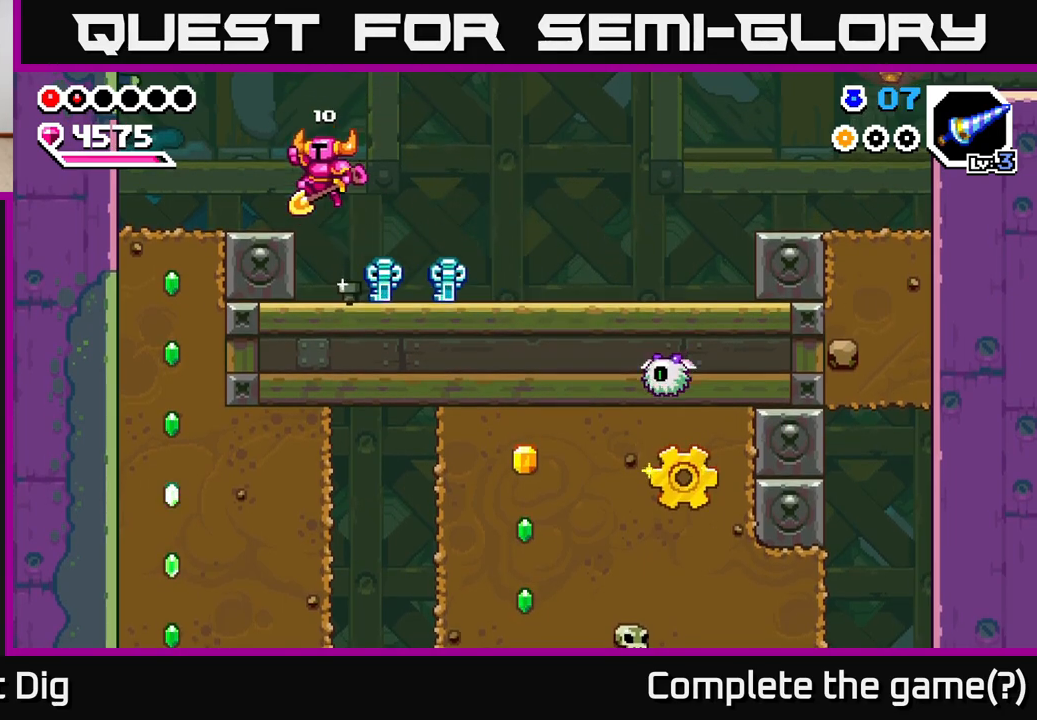
{"buttons": ["A"], "left_stick": "up-left", "right_stick": "center", "events": [[333, "left_stick", "up-left"], [367, "A", "down"]]}
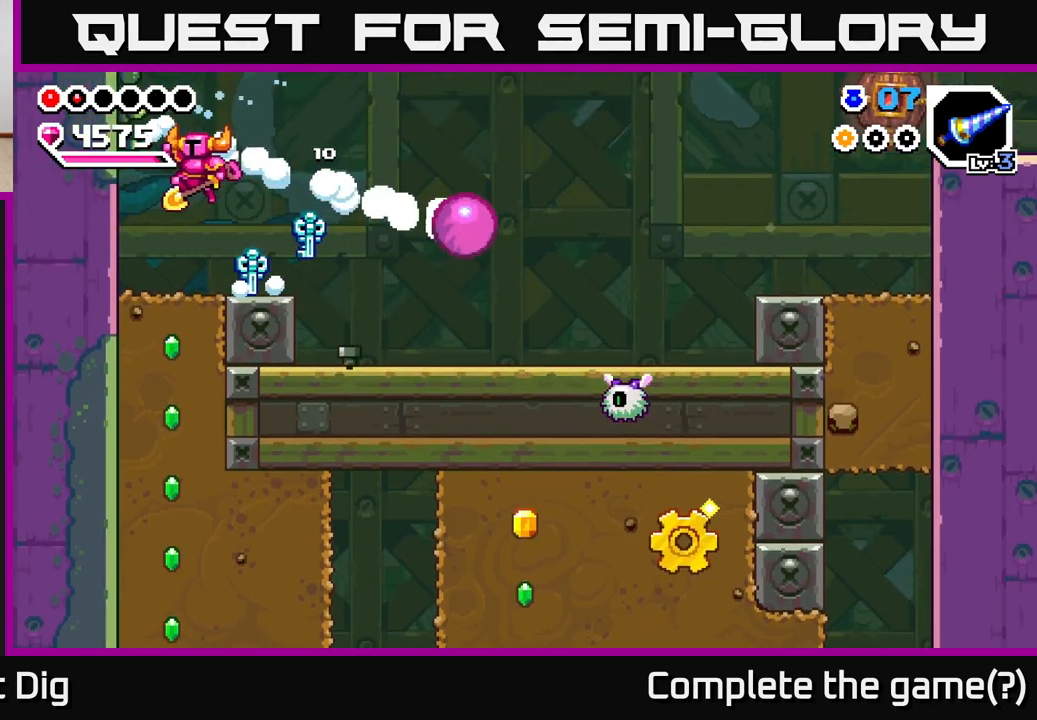
{"buttons": [], "left_stick": "down", "right_stick": "center", "events": [[183, "left_stick", "center"], [233, "A", "up"], [483, "left_stick", "down"]]}
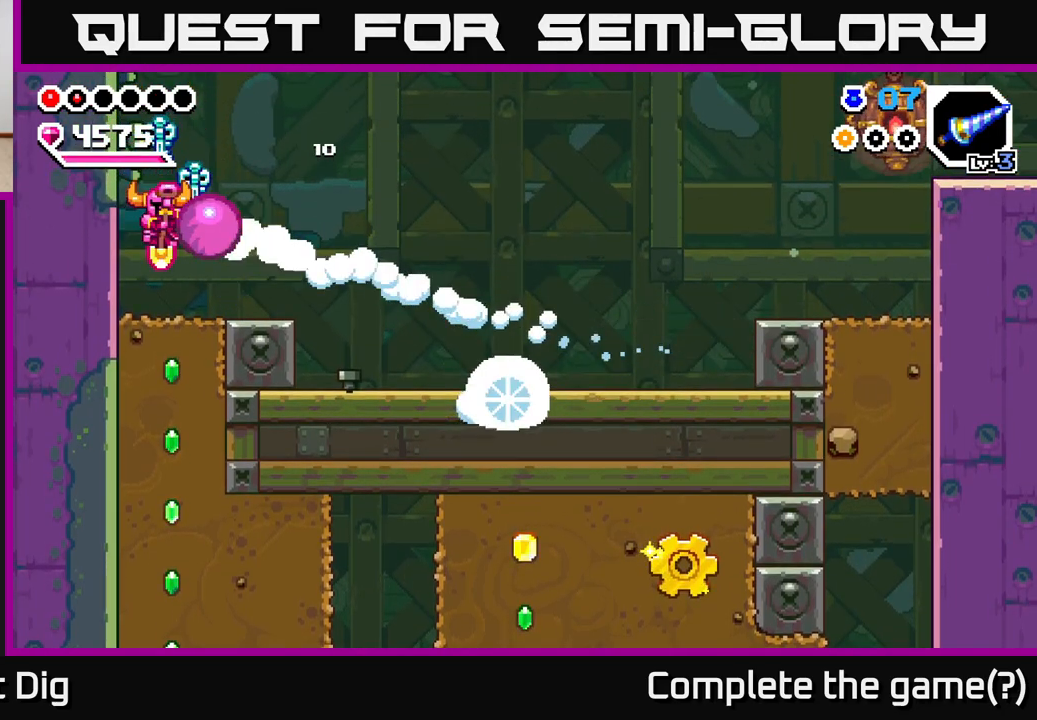
{"buttons": [], "left_stick": "down", "right_stick": "center", "events": [[183, "X", "down"], [267, "X", "up"], [367, "X", "down"], [467, "X", "up"]]}
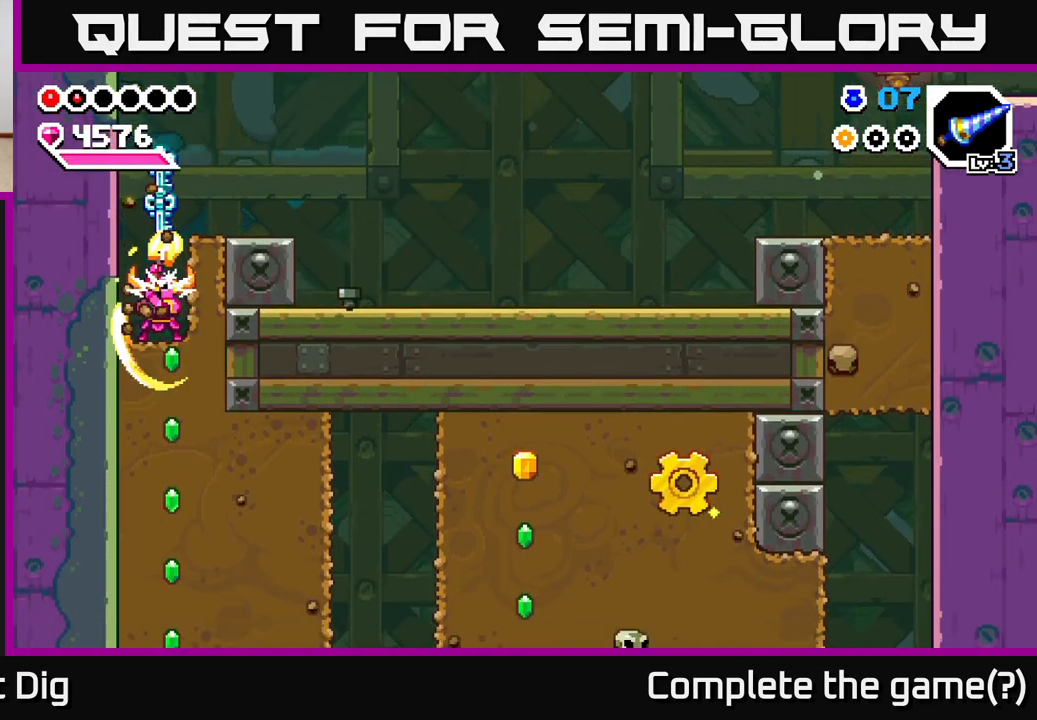
{"buttons": ["X"], "left_stick": "down", "right_stick": "center", "events": [[50, "X", "down"], [150, "X", "up"], [233, "X", "down"], [333, "X", "up"], [417, "X", "down"]]}
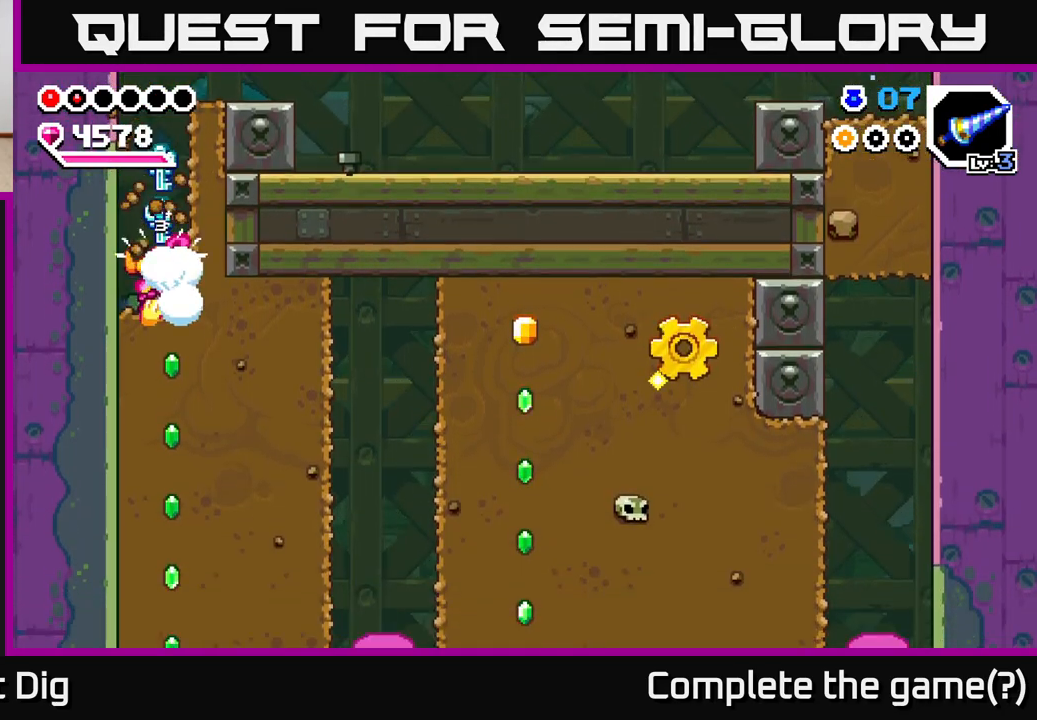
{"buttons": [], "left_stick": "down", "right_stick": "center", "events": [[17, "X", "up"], [100, "X", "down"], [217, "X", "up"], [283, "X", "down"], [400, "X", "up"]]}
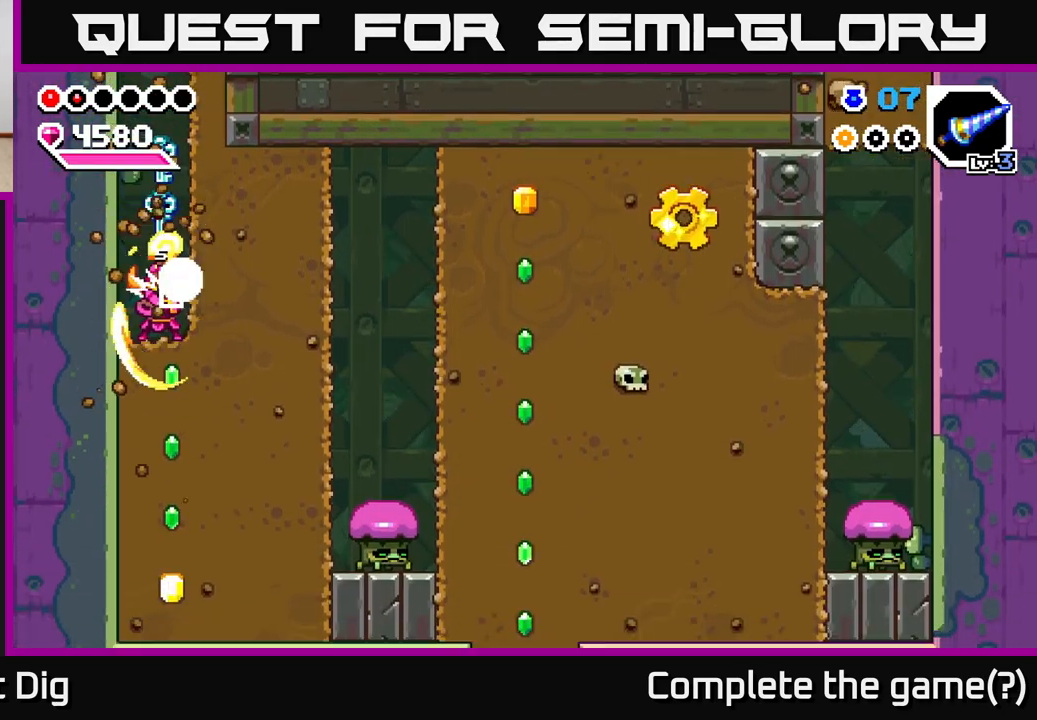
{"buttons": [], "left_stick": "right", "right_stick": "center", "events": [[83, "left_stick", "right"], [100, "A", "down"], [167, "X", "down"], [233, "A", "up"], [300, "X", "up"], [367, "X", "down"], [483, "X", "up"]]}
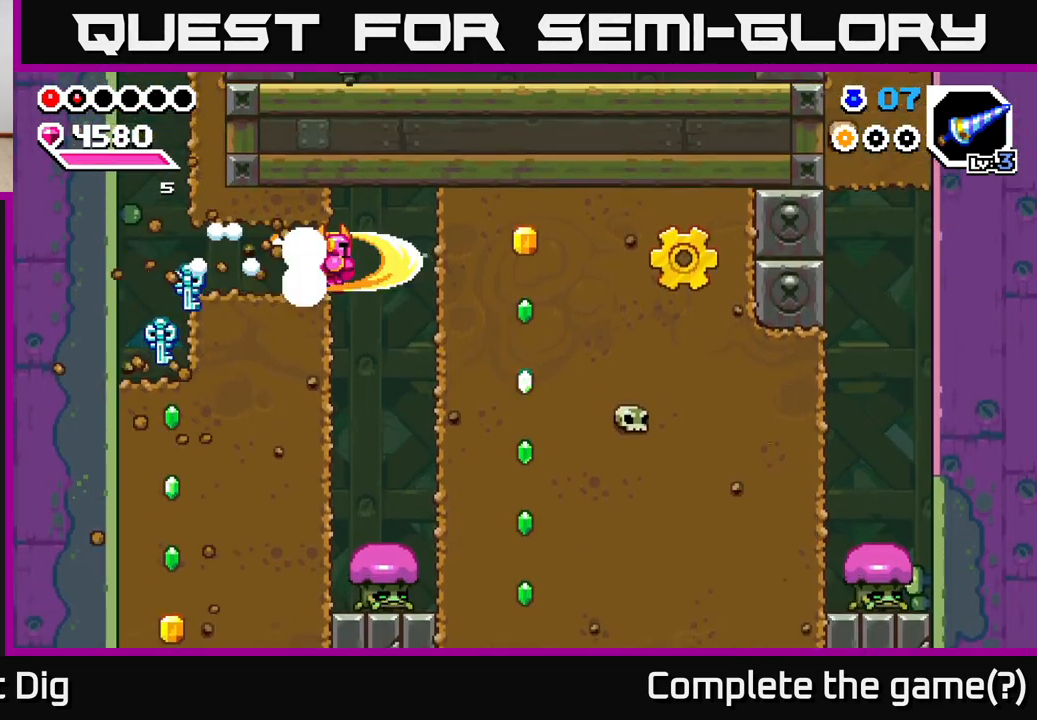
{"buttons": [], "left_stick": "left", "right_stick": "center", "events": [[100, "left_stick", "left"]]}
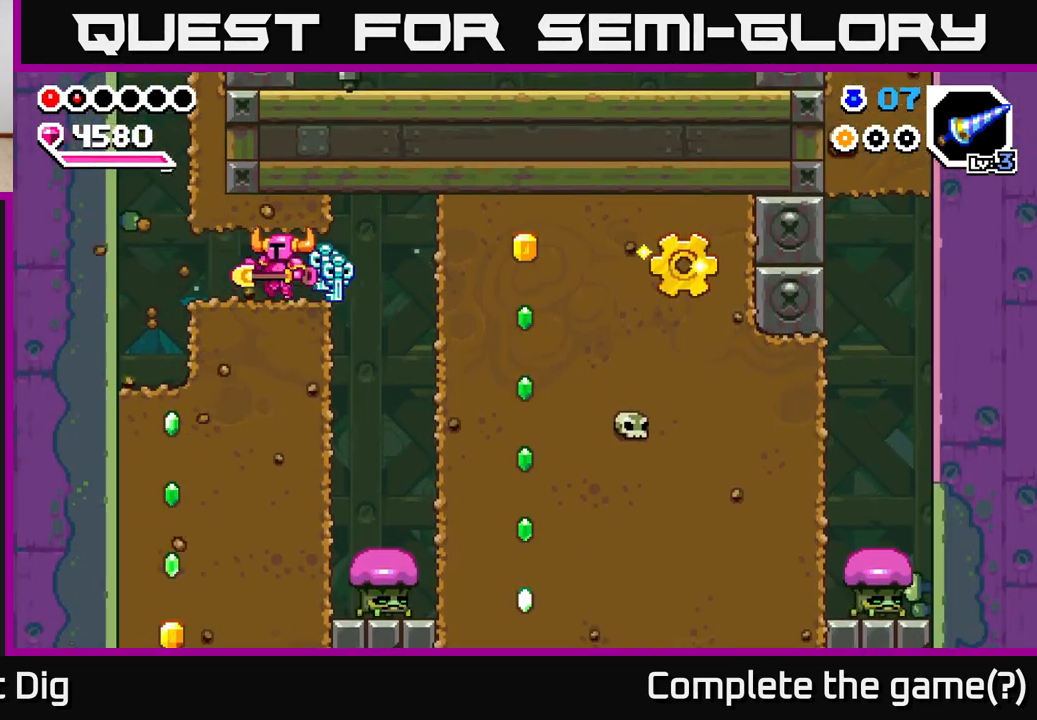
{"buttons": [], "left_stick": "up-left", "right_stick": "center", "events": [[233, "left_stick", "up-left"]]}
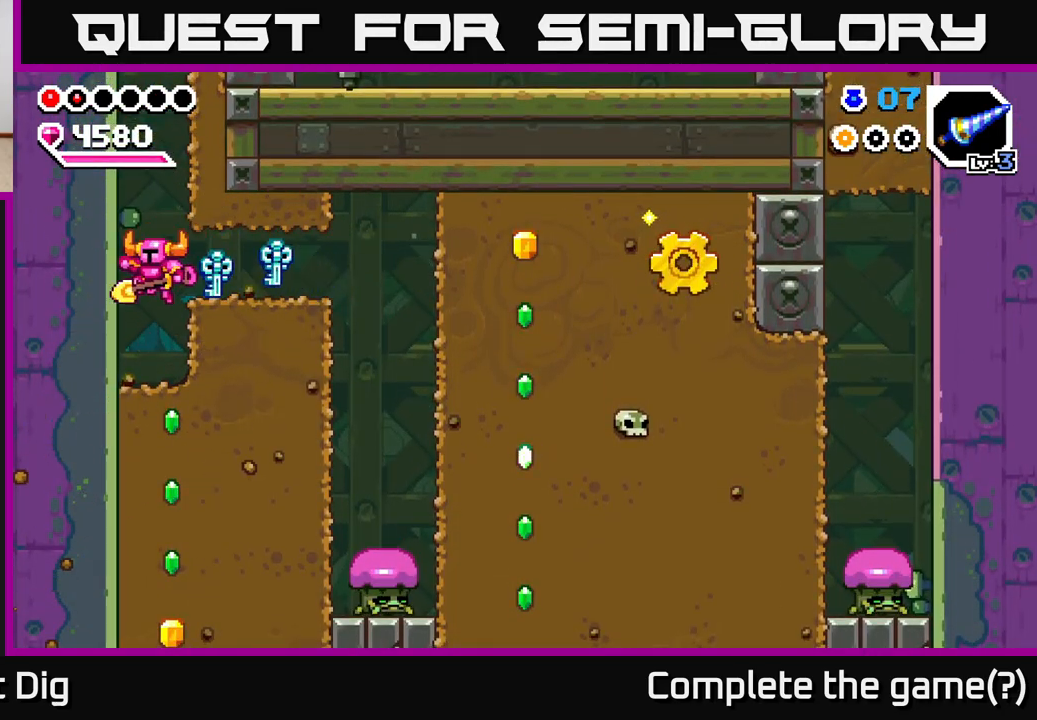
{"buttons": ["A"], "left_stick": "left", "right_stick": "center", "events": [[50, "left_stick", "right"], [100, "X", "down"], [200, "X", "up"], [267, "X", "down"], [383, "X", "up"], [433, "left_stick", "left"], [500, "A", "down"]]}
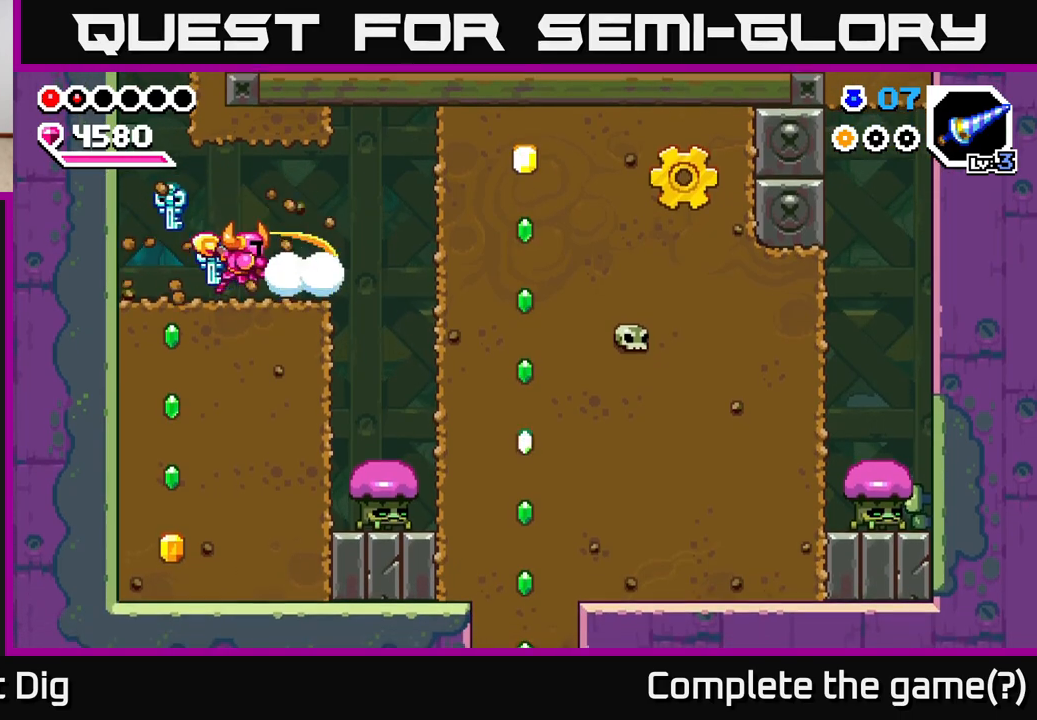
{"buttons": [], "left_stick": "down", "right_stick": "center", "events": [[83, "A", "up"], [300, "left_stick", "down-right"], [483, "left_stick", "down"]]}
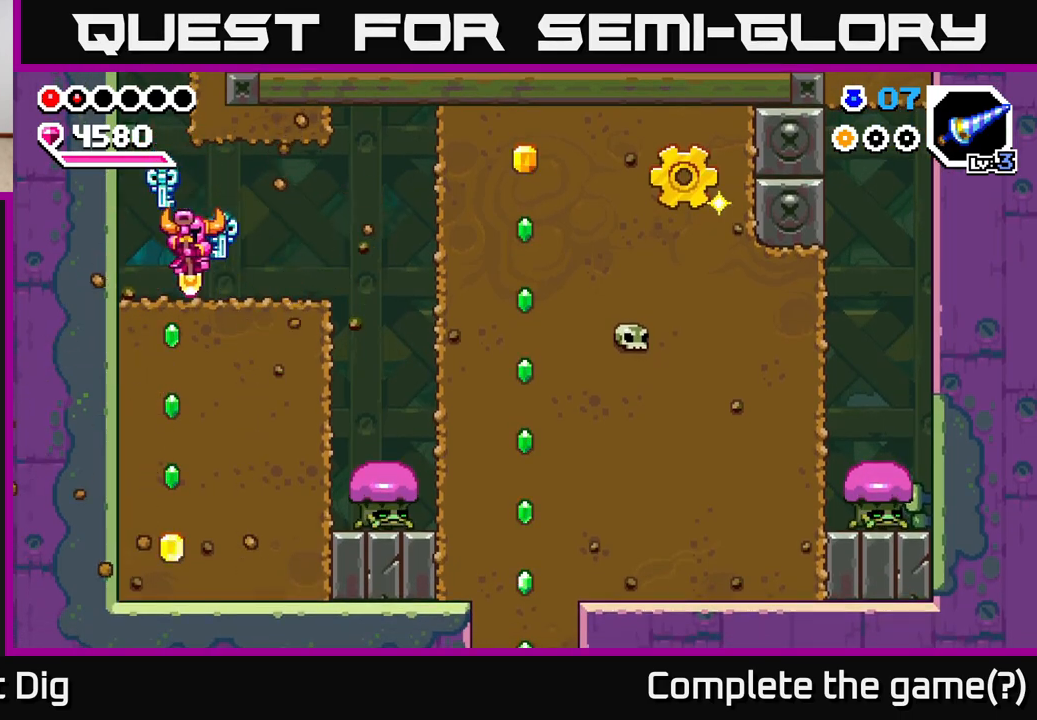
{"buttons": ["X"], "left_stick": "down", "right_stick": "center", "events": [[67, "X", "down"], [183, "X", "up"], [250, "X", "down"], [350, "X", "up"], [417, "X", "down"]]}
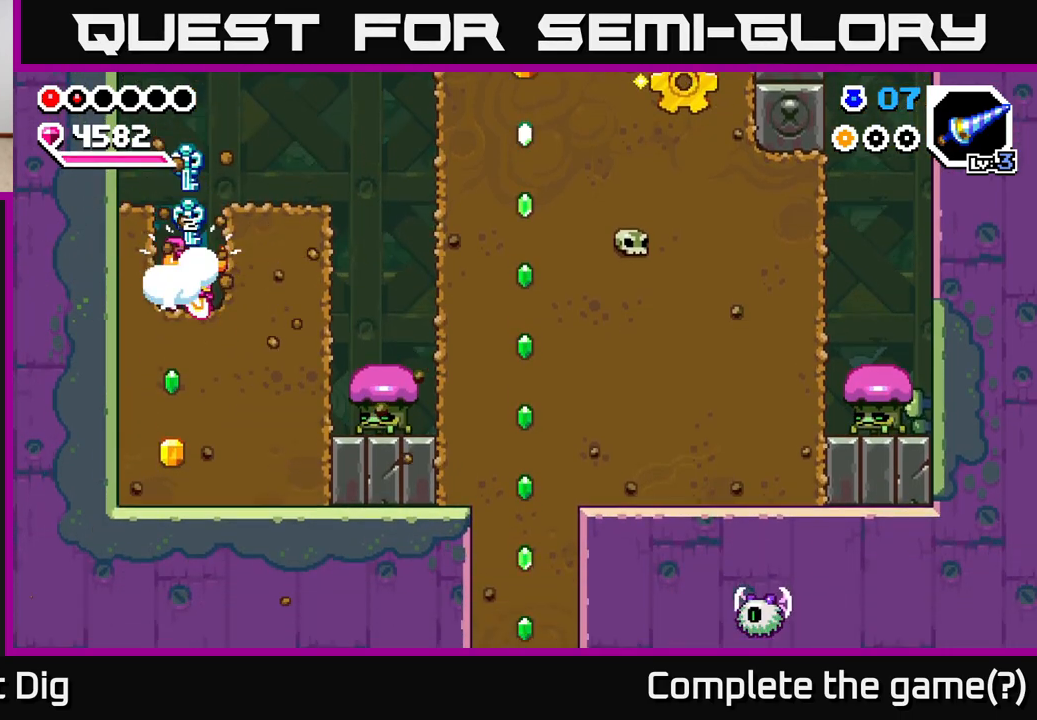
{"buttons": [], "left_stick": "down", "right_stick": "center", "events": [[17, "X", "up"], [83, "X", "down"], [183, "X", "up"], [267, "X", "down"], [383, "X", "up"]]}